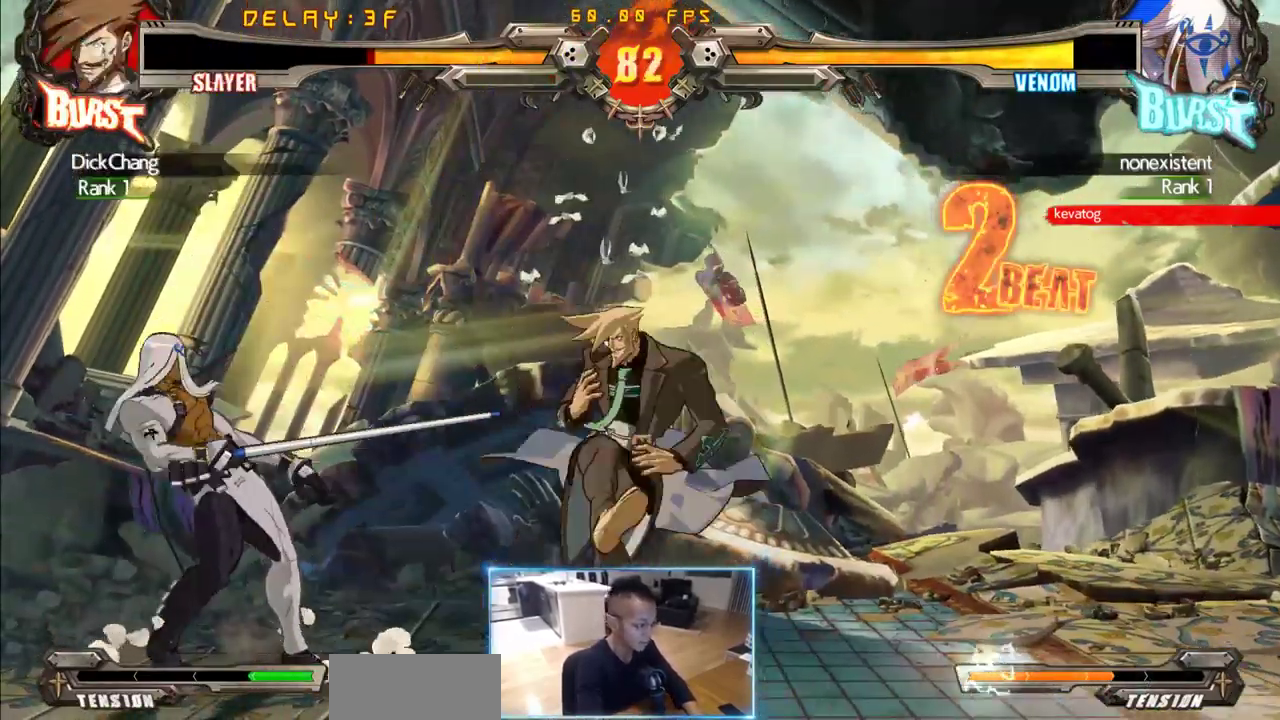
Gameplay with a controller (arcade stick); each line is a JSON object with the inputs held at the frame after it. "events" lists button and stick changes between this image and that frame as [ms after this image, input, new state], when the widget could be followed in between. Not read: L3 R3 S other_buttons.
{"buttons": ["DPAD_RIGHT"], "events": [[367, "DPAD_DOWN", "up"], [417, "DPAD_RIGHT", "up"], [500, "DPAD_RIGHT", "down"]]}
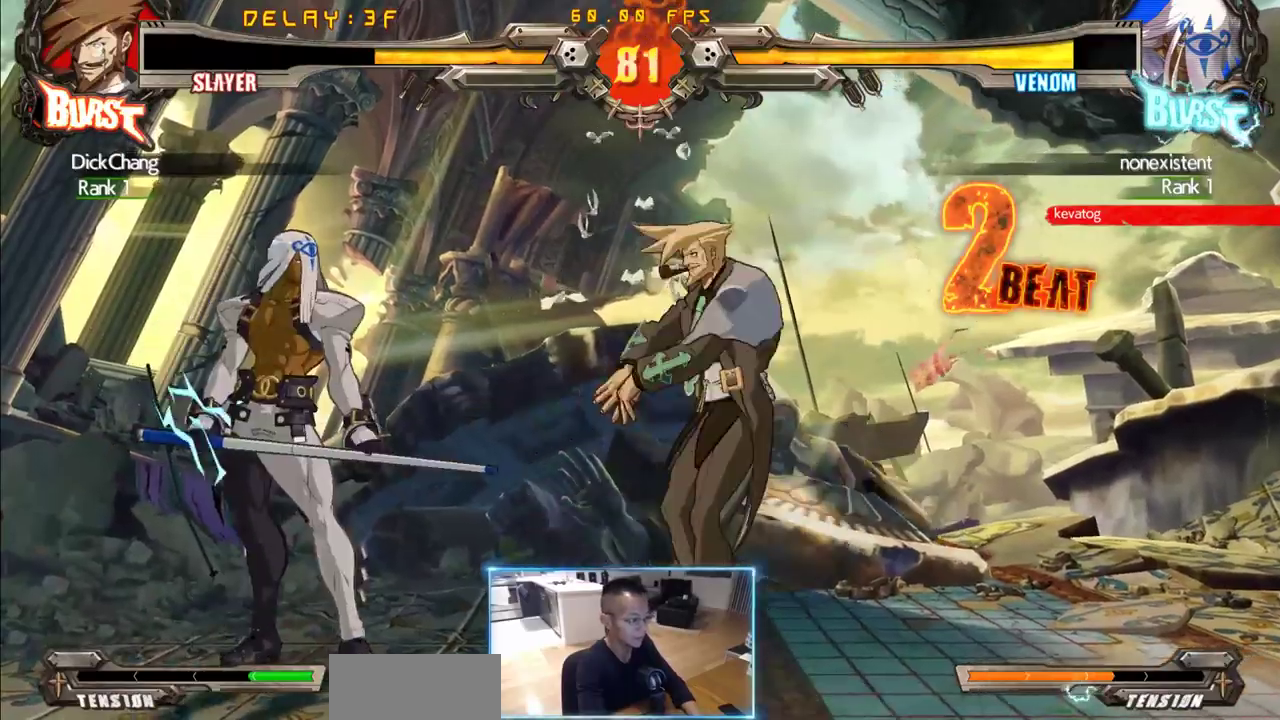
{"buttons": ["DPAD_LEFT"], "events": [[433, "DPAD_RIGHT", "up"], [483, "DPAD_LEFT", "down"]]}
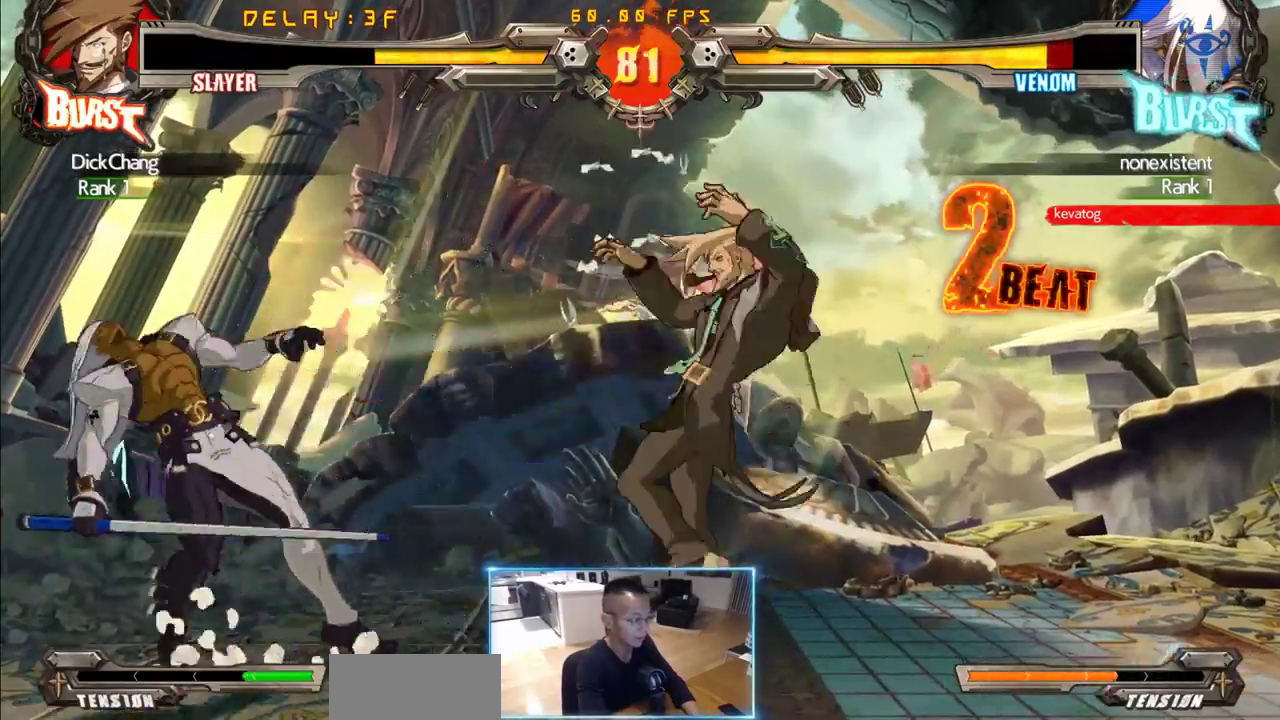
{"buttons": ["DPAD_RIGHT"], "events": [[350, "DPAD_DOWN", "down"], [400, "DPAD_LEFT", "up"], [400, "DPAD_RIGHT", "down"], [500, "DPAD_DOWN", "up"]]}
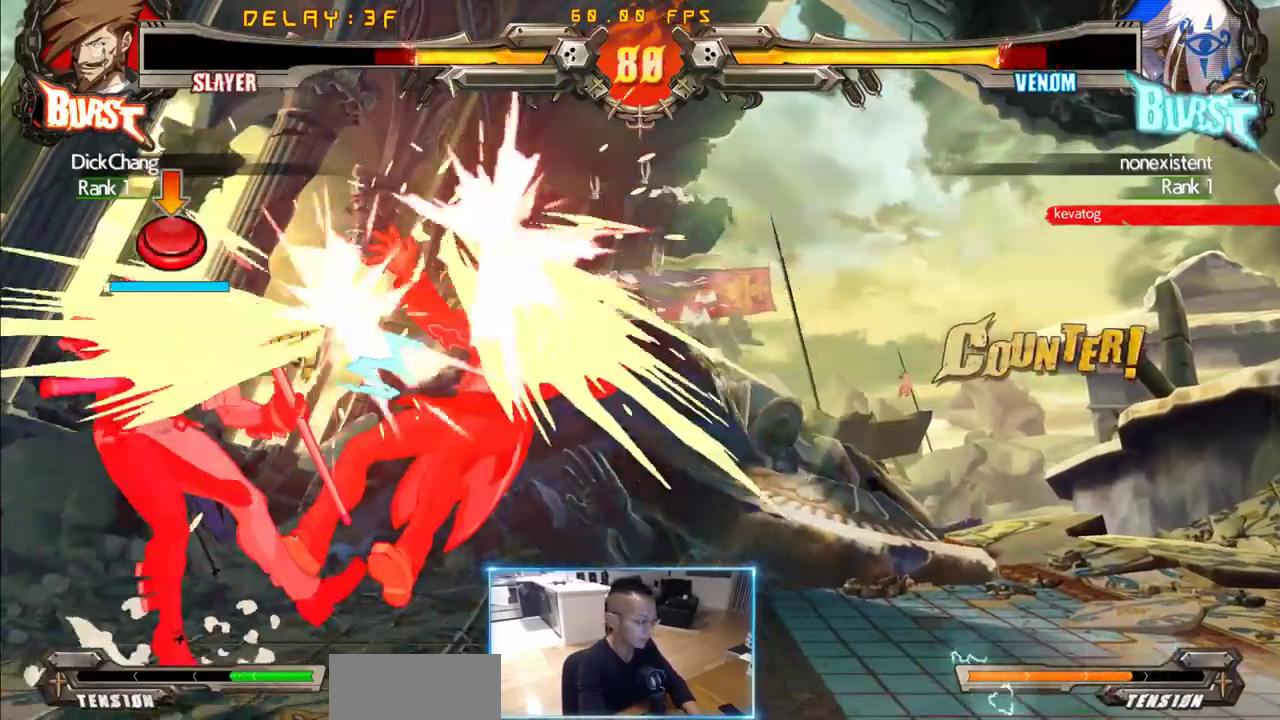
{"buttons": ["DPAD_DOWN", "DPAD_RIGHT"], "events": [[83, "DPAD_RIGHT", "up"], [367, "DPAD_DOWN", "down"], [367, "DPAD_RIGHT", "down"]]}
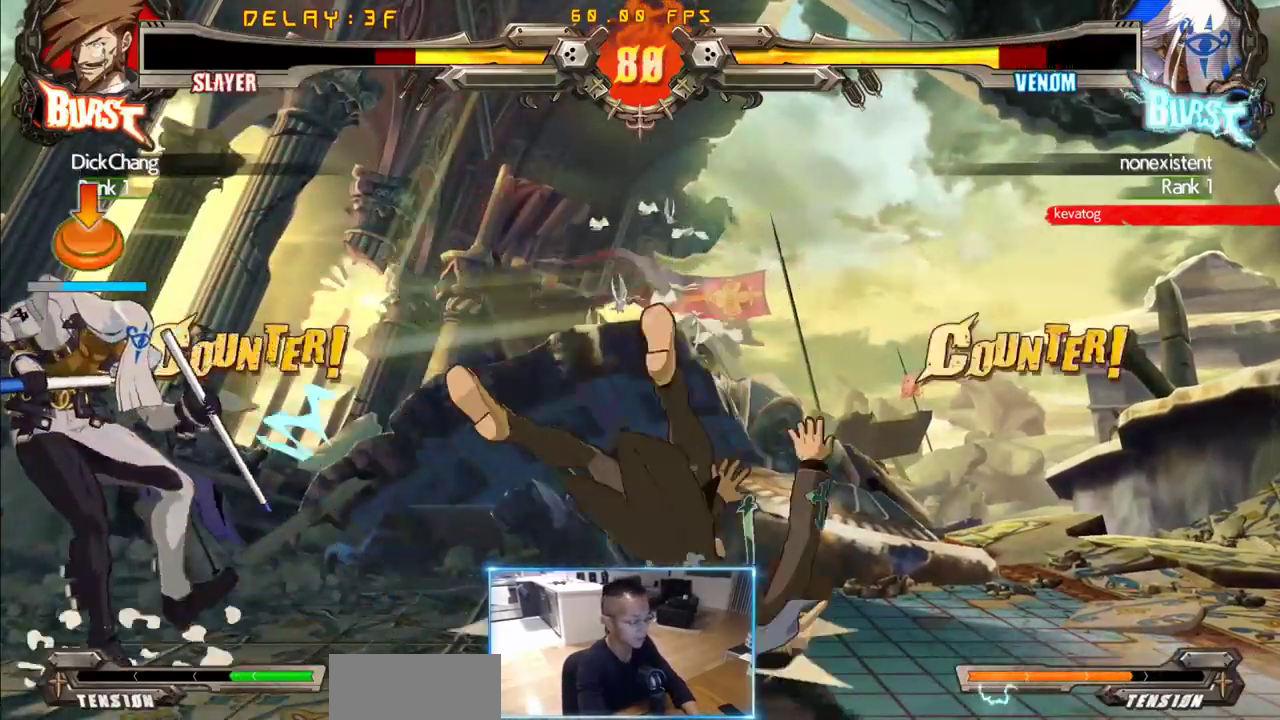
{"buttons": ["DPAD_RIGHT"], "events": [[483, "DPAD_DOWN", "up"]]}
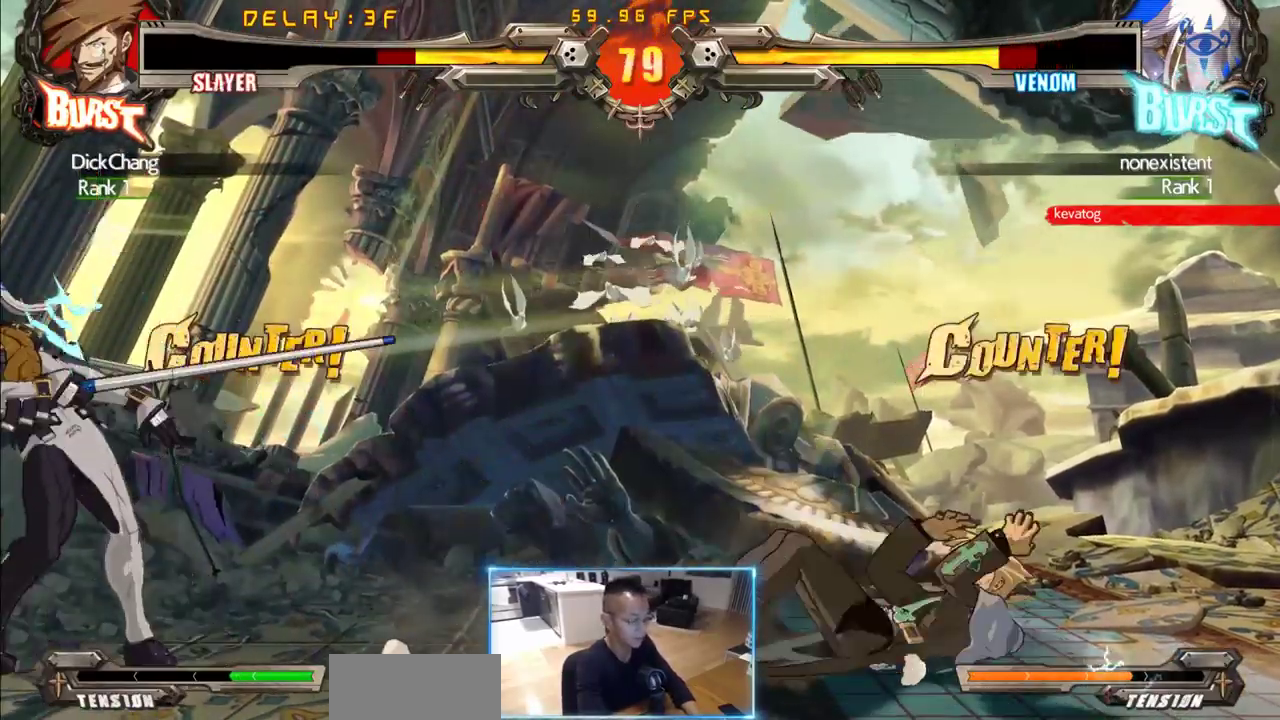
{"buttons": ["DPAD_RIGHT"], "events": [[17, "DPAD_RIGHT", "up"], [250, "DPAD_RIGHT", "down"], [300, "DPAD_RIGHT", "up"], [400, "DPAD_RIGHT", "down"]]}
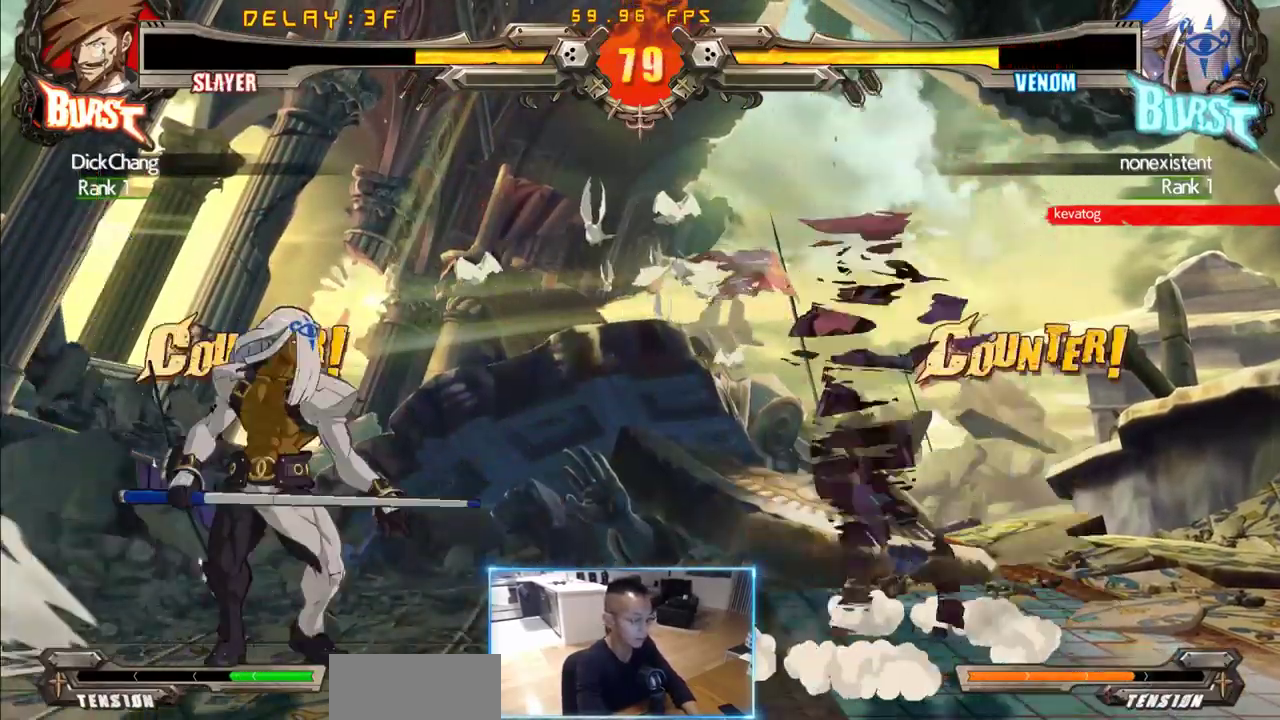
{"buttons": [], "events": [[33, "DPAD_DOWN", "down"], [33, "DPAD_RIGHT", "up"], [133, "DPAD_DOWN", "up"], [133, "DPAD_RIGHT", "down"], [183, "DPAD_RIGHT", "up"]]}
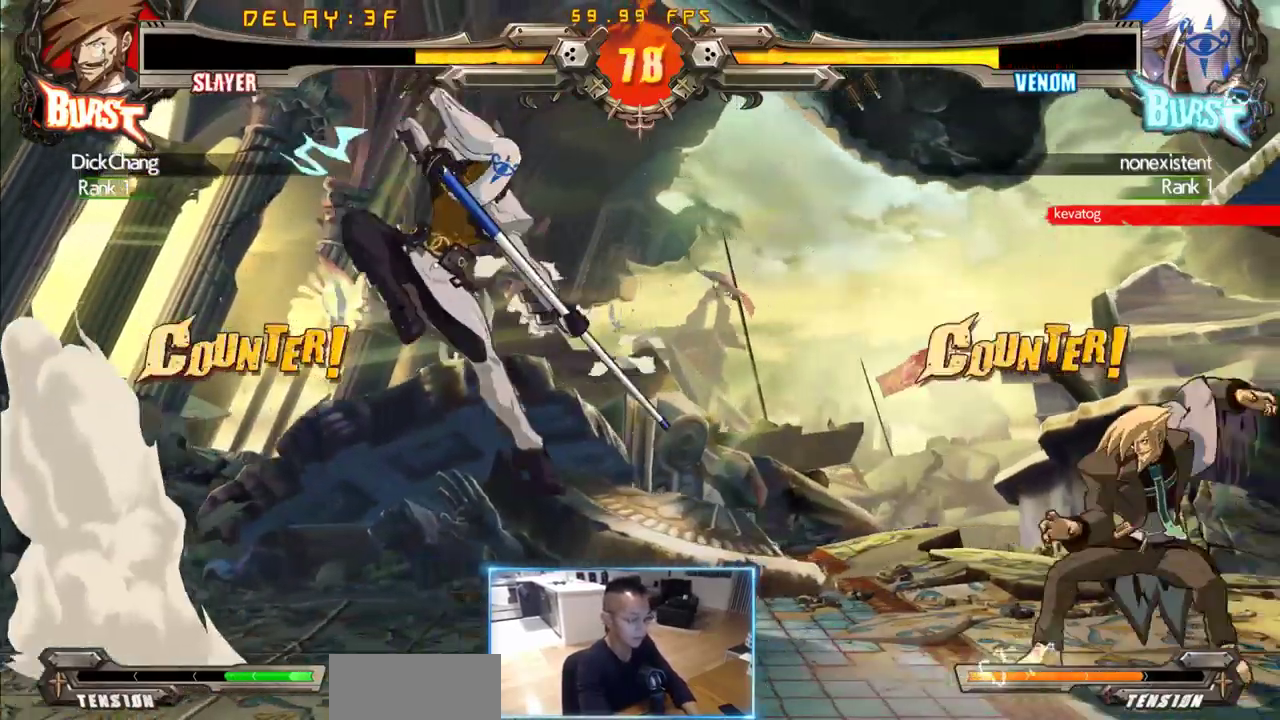
{"buttons": ["DPAD_DOWN"], "events": [[467, "DPAD_DOWN", "down"]]}
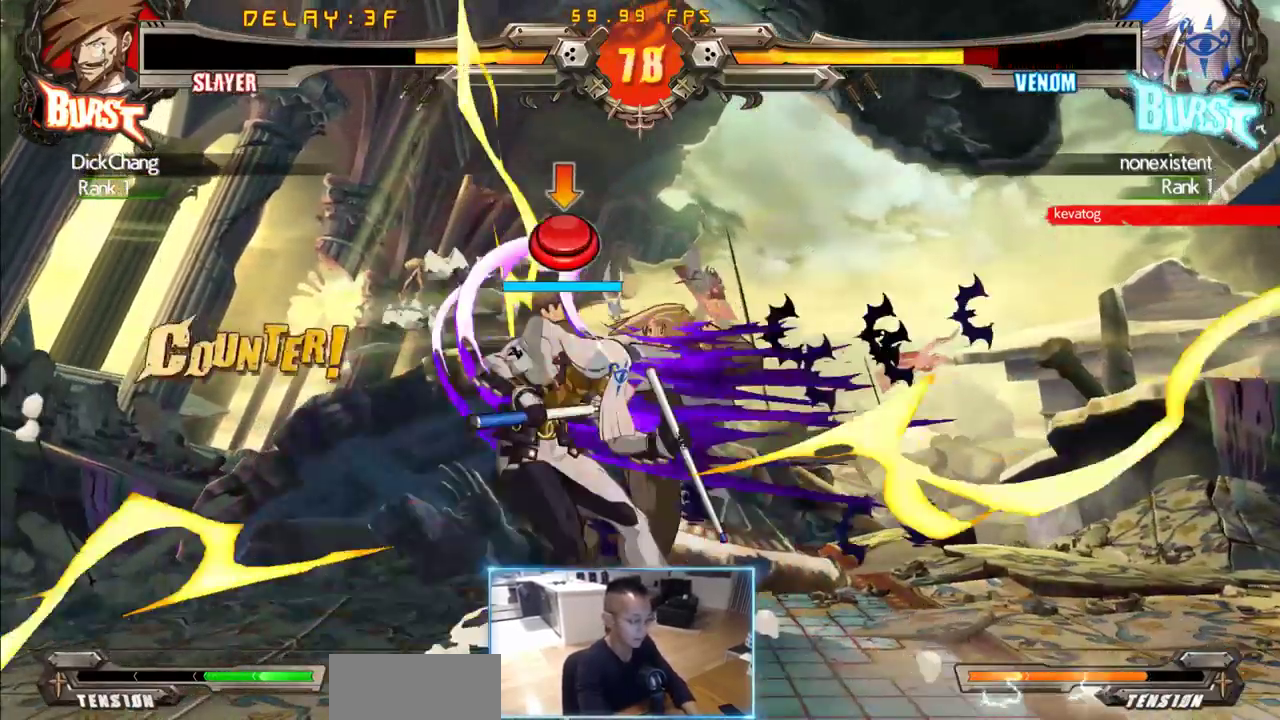
{"buttons": ["DPAD_LEFT"], "events": [[300, "DPAD_LEFT", "down"], [350, "DPAD_DOWN", "up"]]}
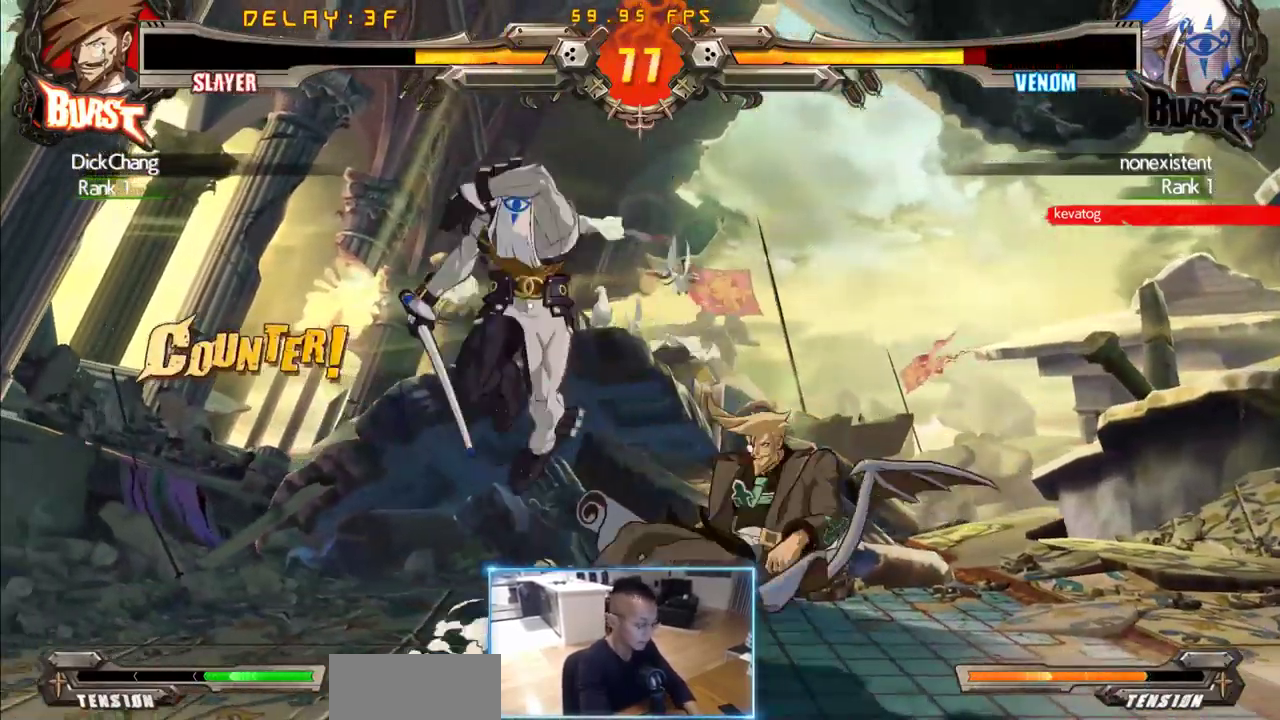
{"buttons": ["DPAD_DOWN", "DPAD_RIGHT"], "events": [[317, "DPAD_LEFT", "up"], [317, "DPAD_RIGHT", "down"], [367, "DPAD_DOWN", "down"]]}
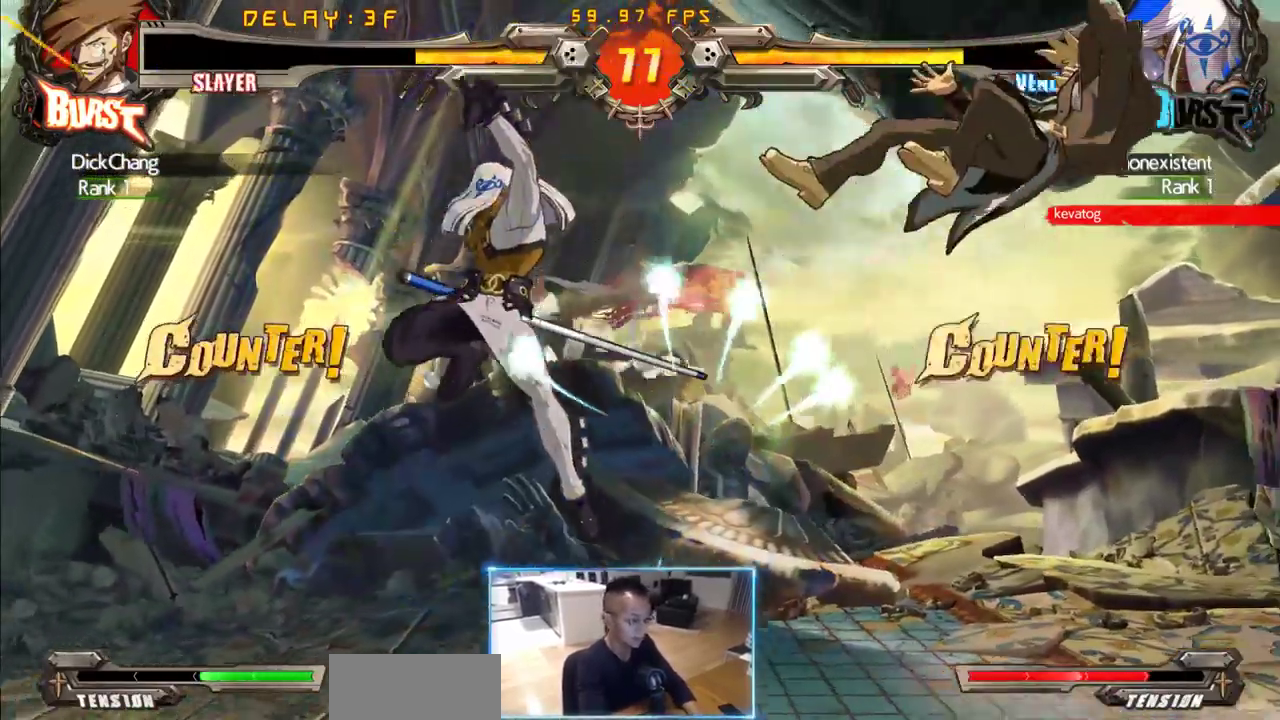
{"buttons": ["DPAD_RIGHT"], "events": [[100, "DPAD_DOWN", "up"]]}
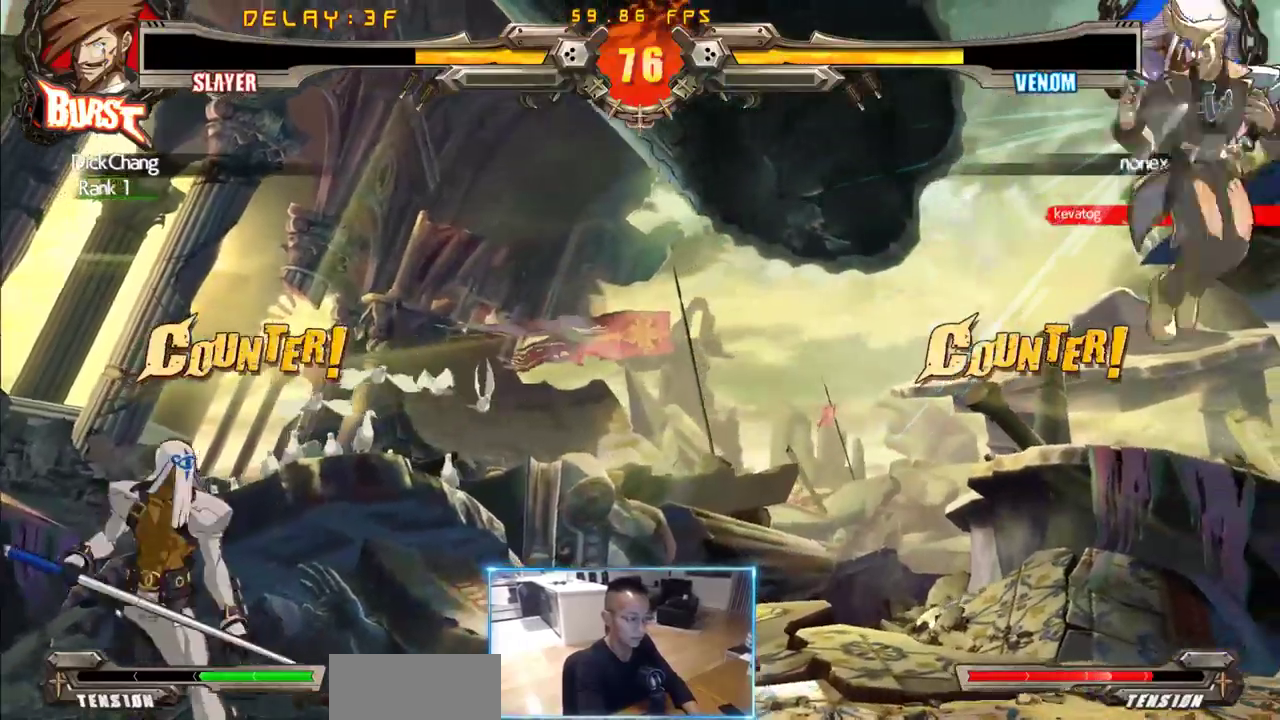
{"buttons": ["DPAD_LEFT"], "events": [[400, "DPAD_RIGHT", "up"], [450, "DPAD_LEFT", "down"]]}
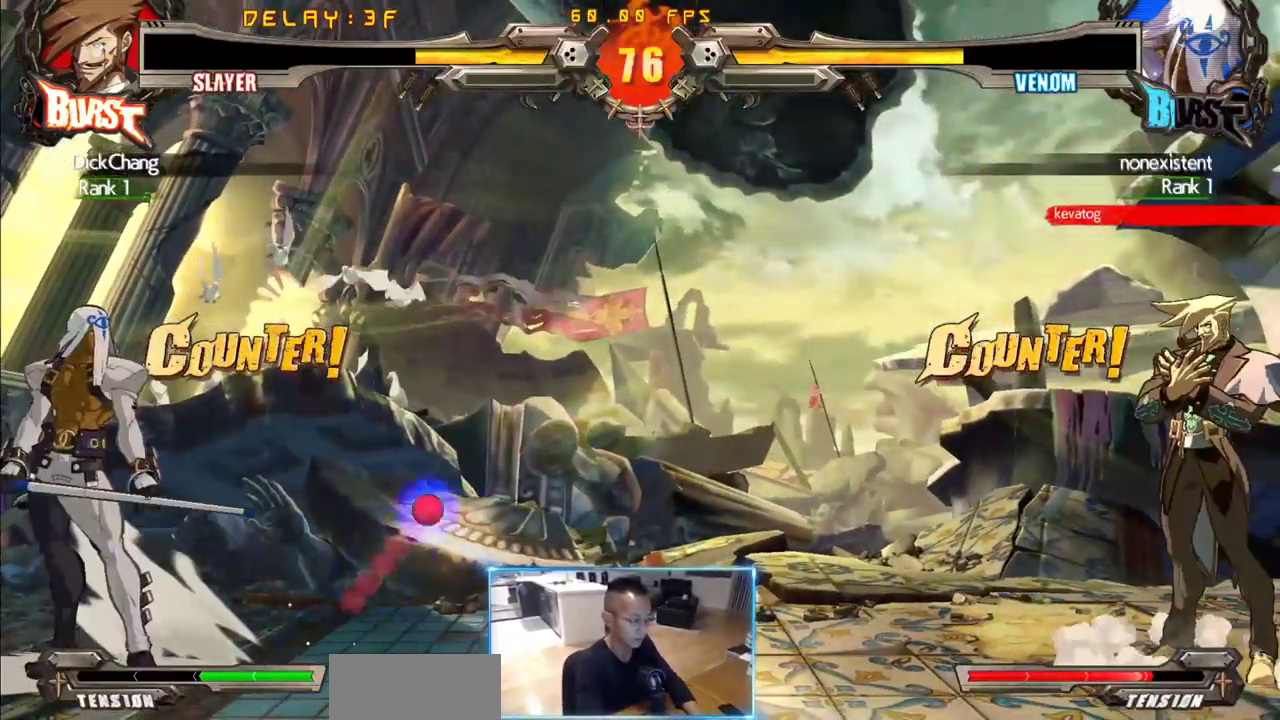
{"buttons": ["DPAD_RIGHT"], "events": [[183, "DPAD_LEFT", "up"], [233, "DPAD_RIGHT", "down"]]}
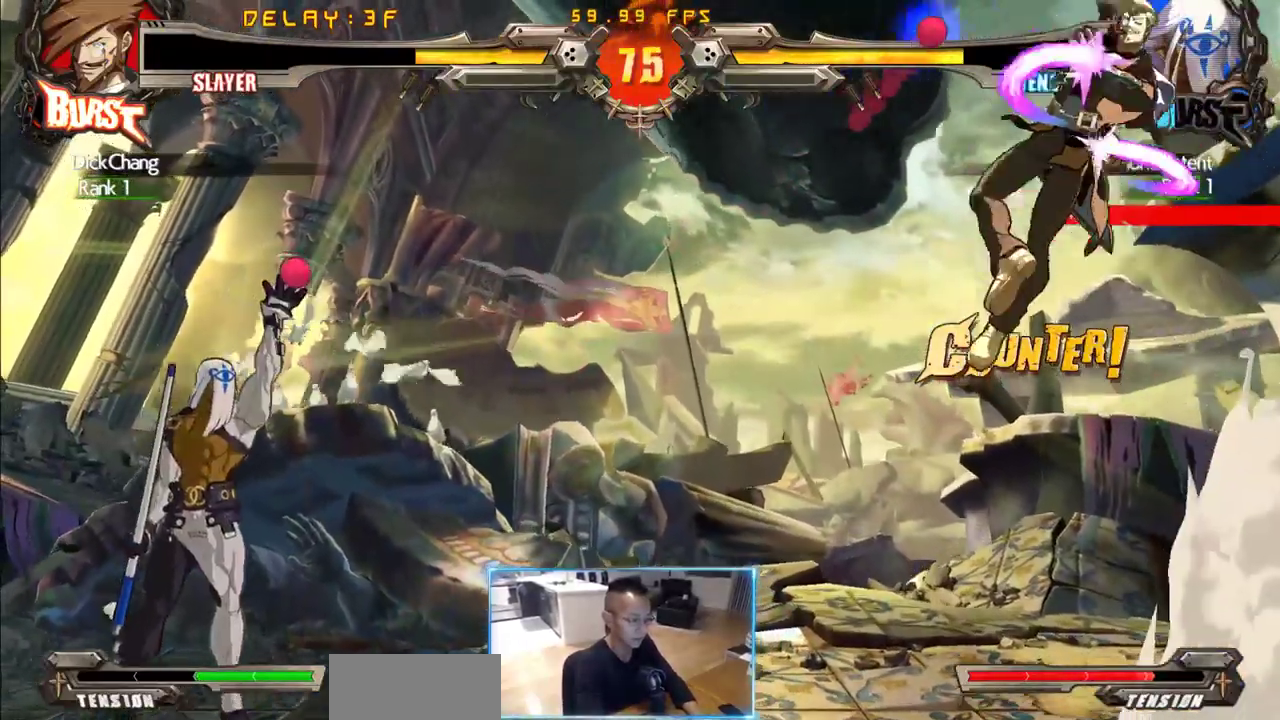
{"buttons": ["DPAD_RIGHT"], "events": []}
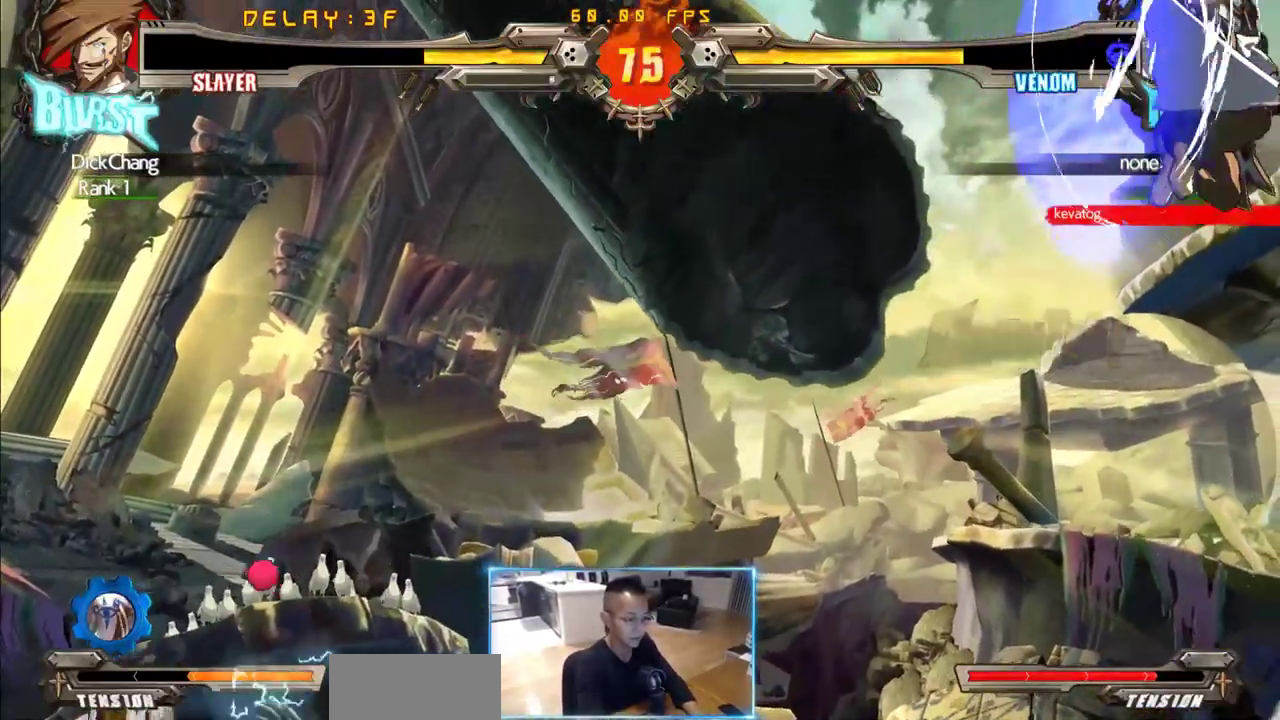
{"buttons": ["DPAD_LEFT"], "events": [[217, "DPAD_DOWN", "down"], [450, "DPAD_DOWN", "up"], [450, "DPAD_LEFT", "down"], [450, "DPAD_RIGHT", "up"]]}
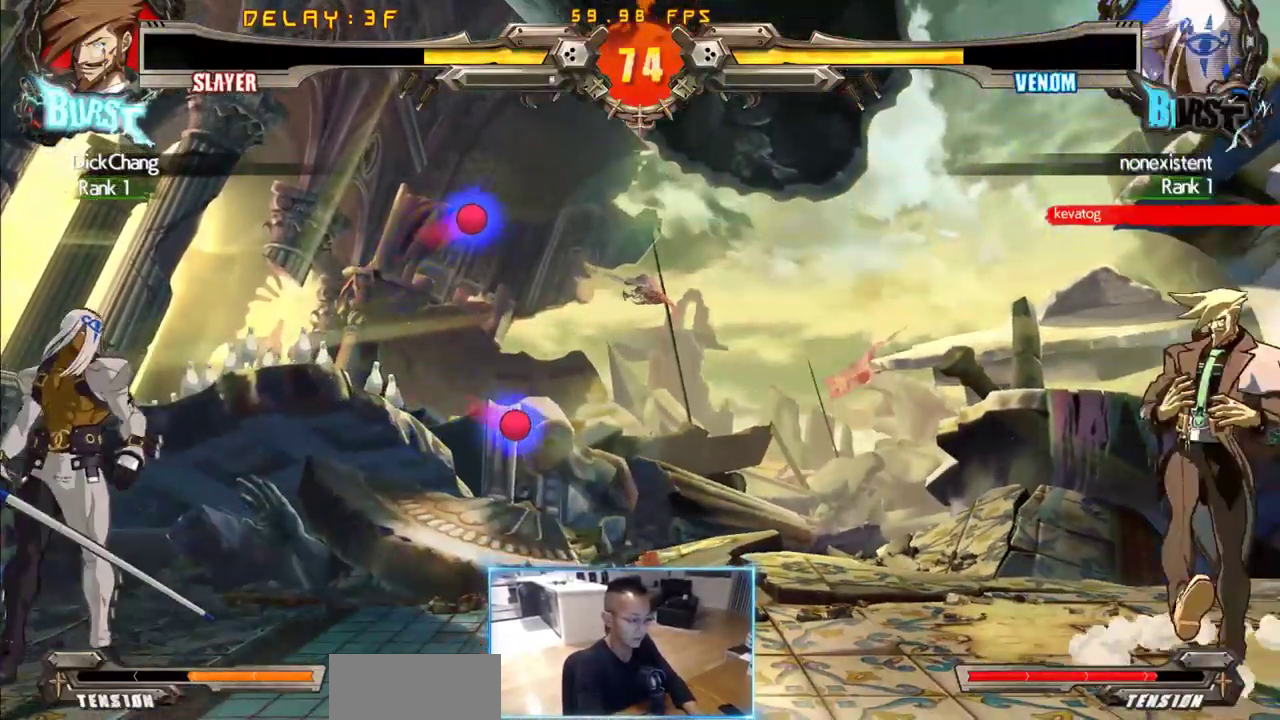
{"buttons": ["DPAD_LEFT"], "events": [[183, "DPAD_LEFT", "up"], [317, "DPAD_LEFT", "down"], [417, "DPAD_LEFT", "up"], [467, "DPAD_LEFT", "down"]]}
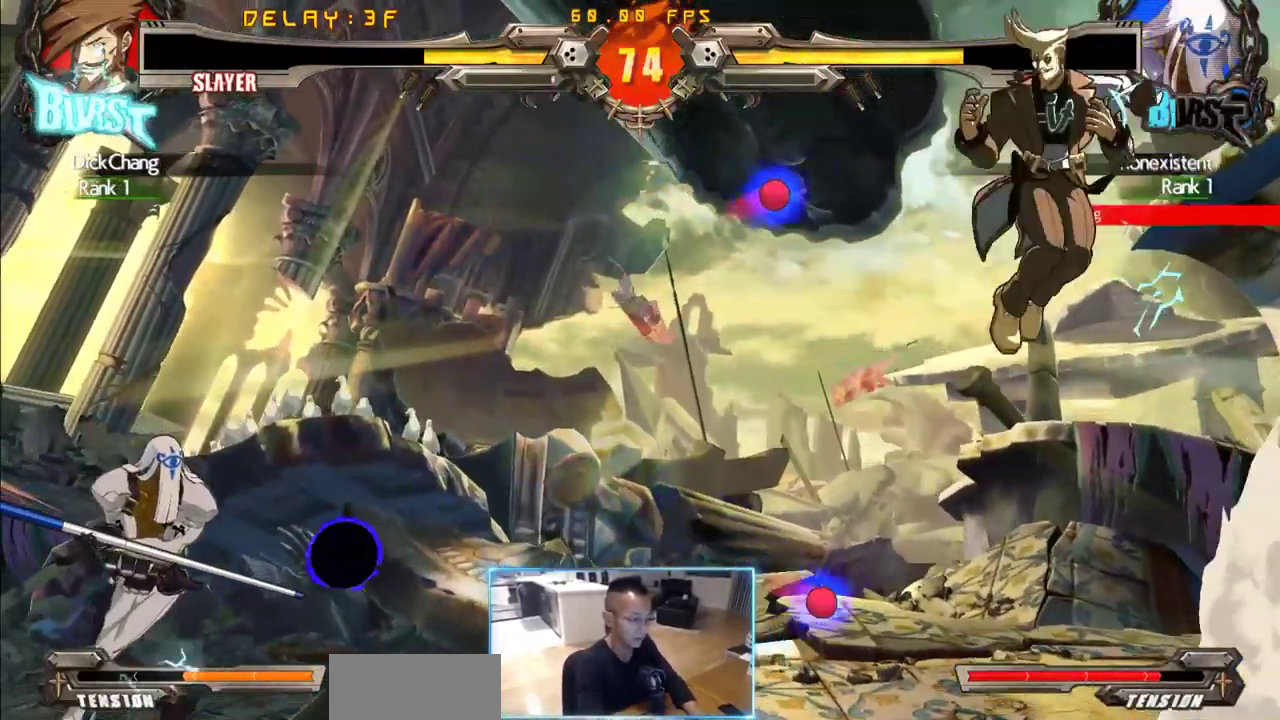
{"buttons": ["DPAD_RIGHT"], "events": [[50, "DPAD_DOWN", "down"], [100, "DPAD_LEFT", "up"], [100, "DPAD_RIGHT", "down"], [333, "DPAD_DOWN", "up"]]}
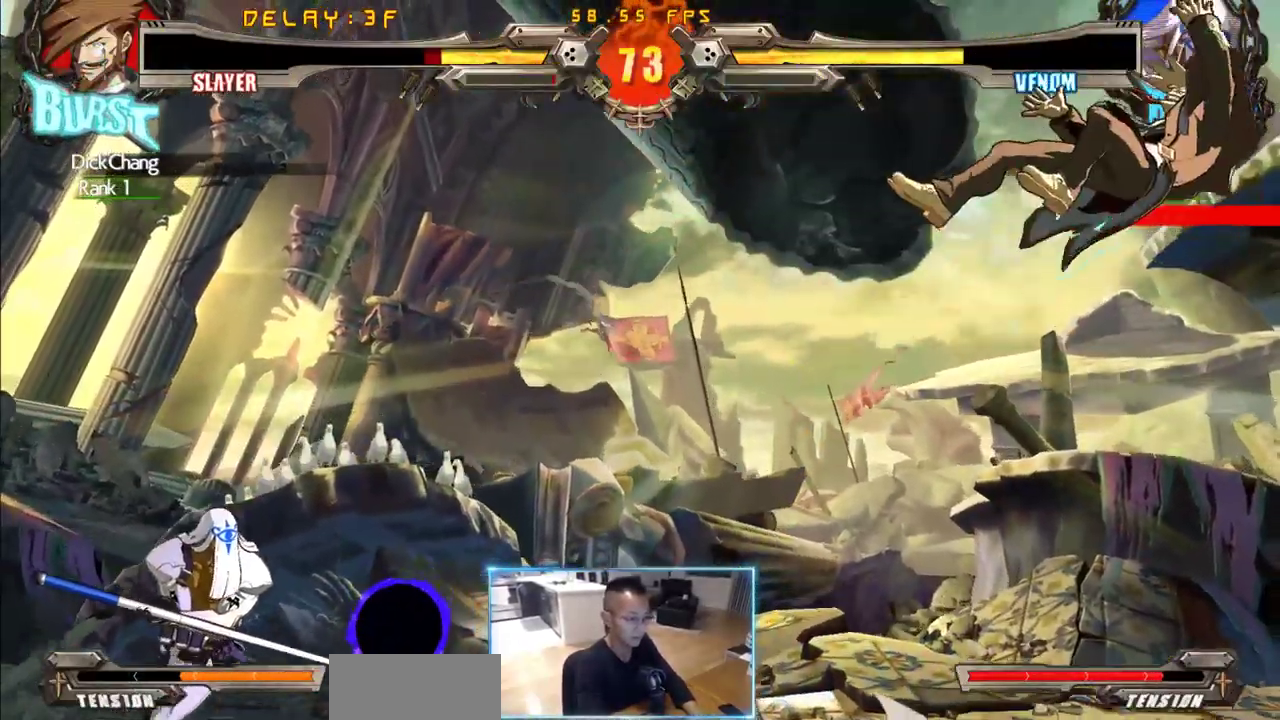
{"buttons": ["DPAD_DOWN", "DPAD_RIGHT"], "events": [[300, "DPAD_DOWN", "down"]]}
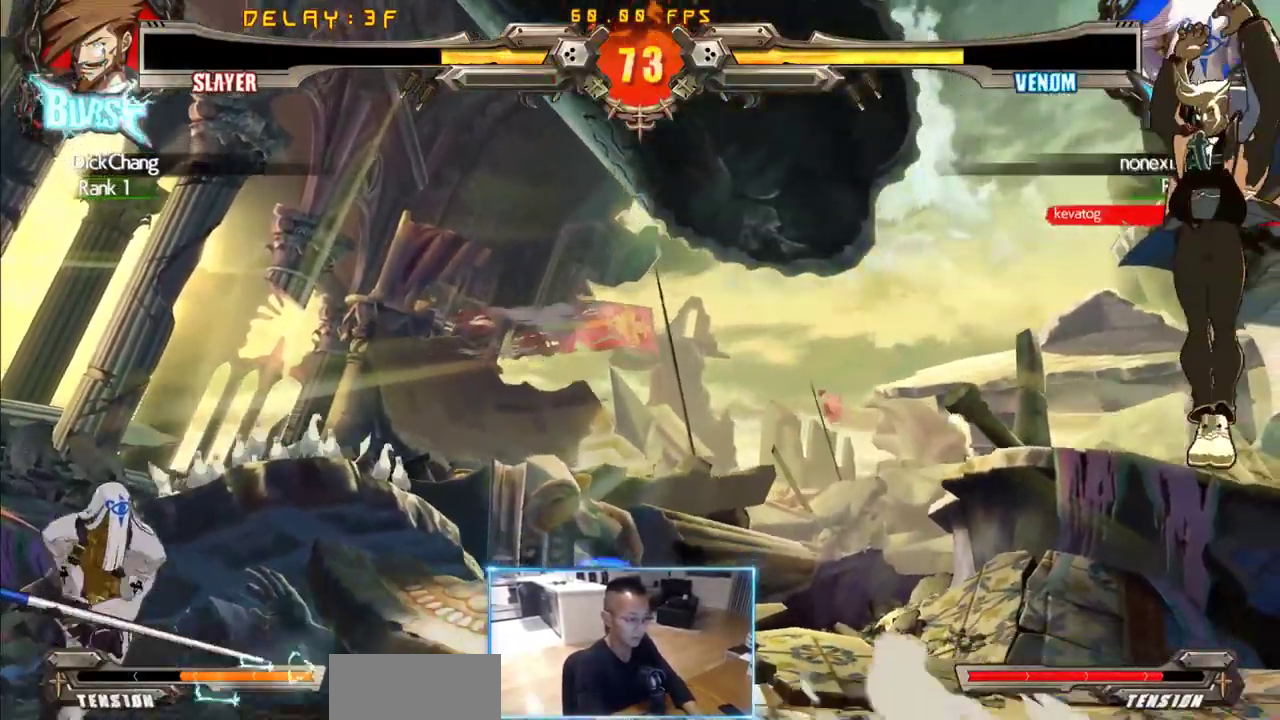
{"buttons": [], "events": [[183, "DPAD_DOWN", "up"], [500, "DPAD_RIGHT", "up"]]}
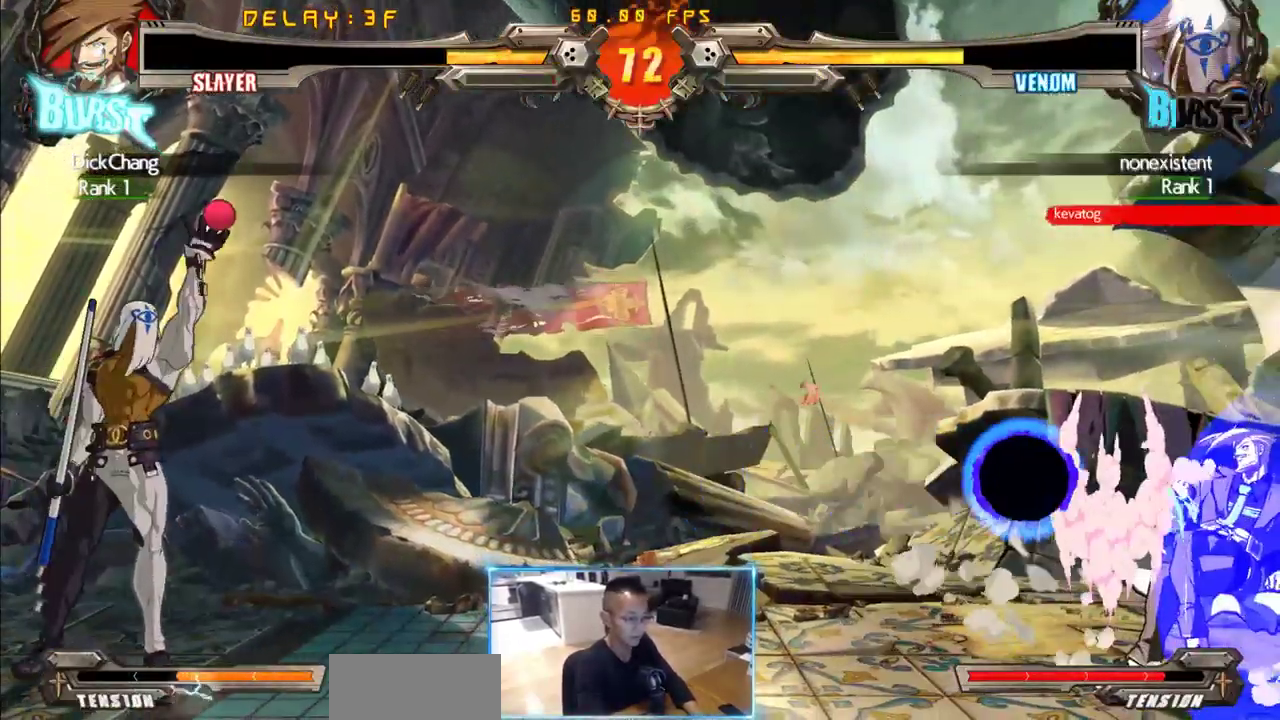
{"buttons": ["DPAD_RIGHT"], "events": [[150, "DPAD_RIGHT", "down"]]}
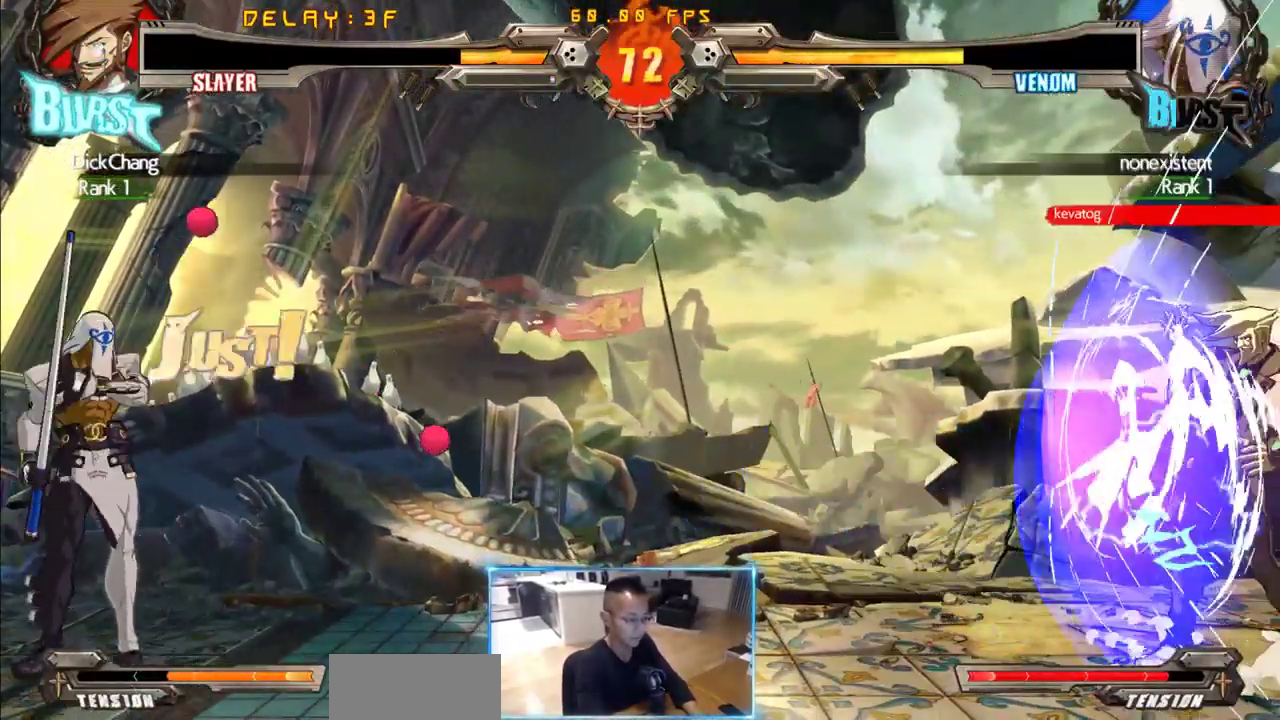
{"buttons": ["DPAD_RIGHT"], "events": []}
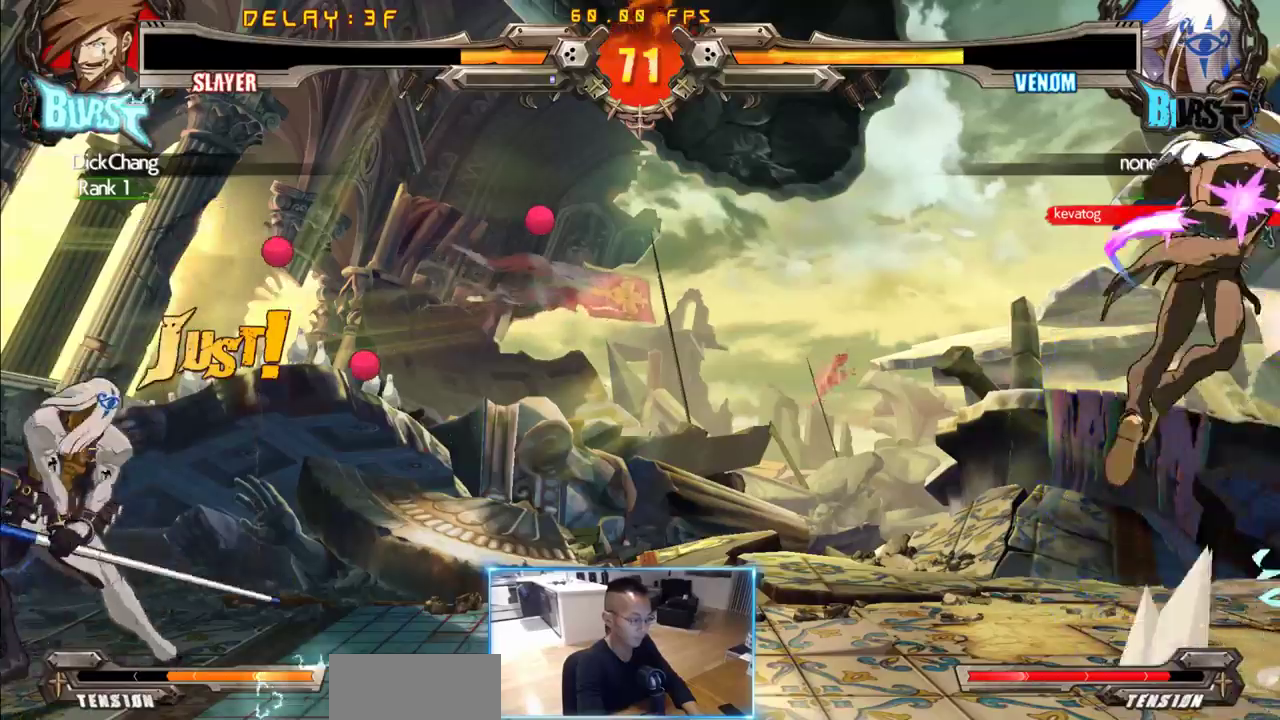
{"buttons": ["DPAD_LEFT"], "events": [[33, "DPAD_RIGHT", "up"], [233, "DPAD_LEFT", "down"]]}
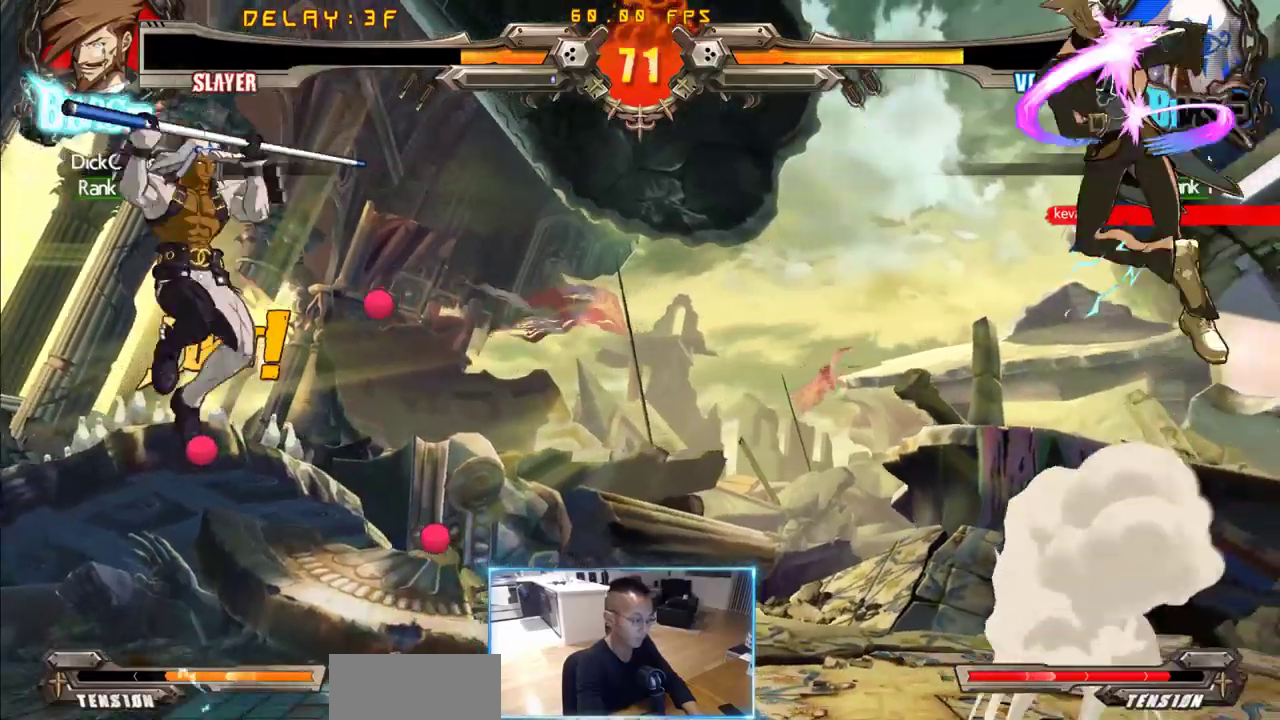
{"buttons": ["DPAD_RIGHT"], "events": [[383, "DPAD_LEFT", "up"], [383, "DPAD_RIGHT", "down"]]}
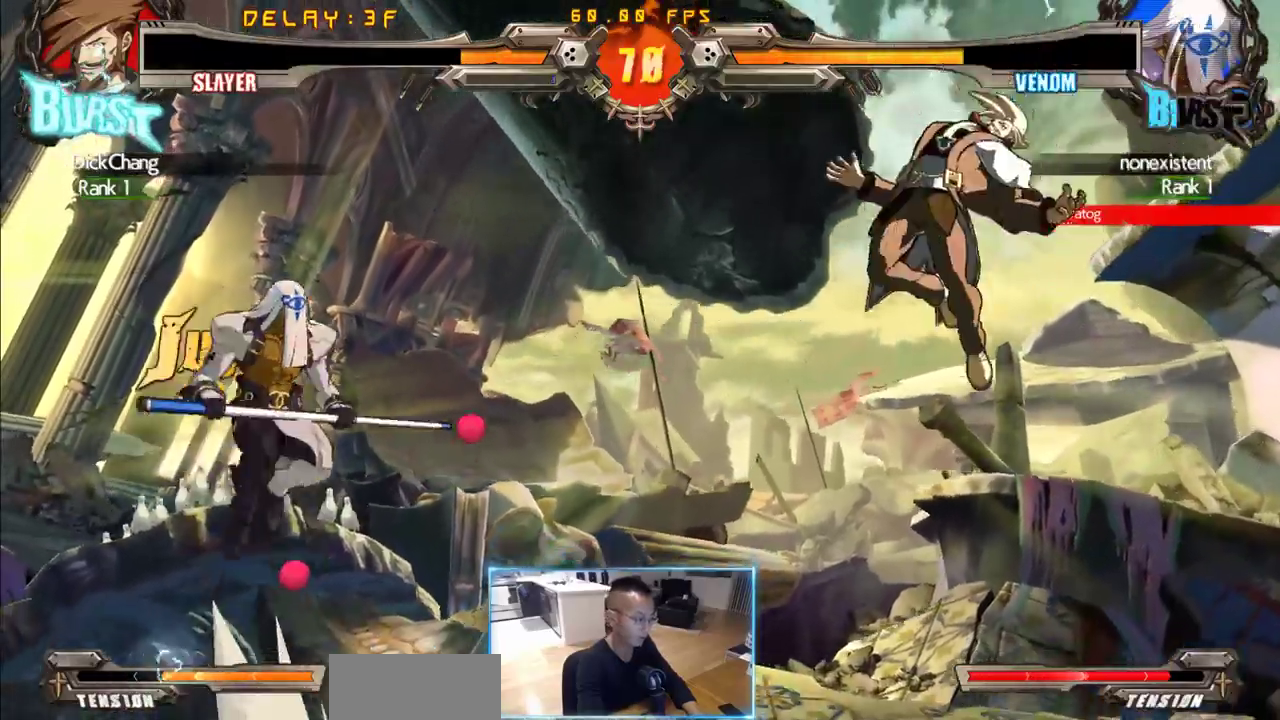
{"buttons": ["DPAD_DOWN", "DPAD_RIGHT"], "events": [[17, "DPAD_DOWN", "down"]]}
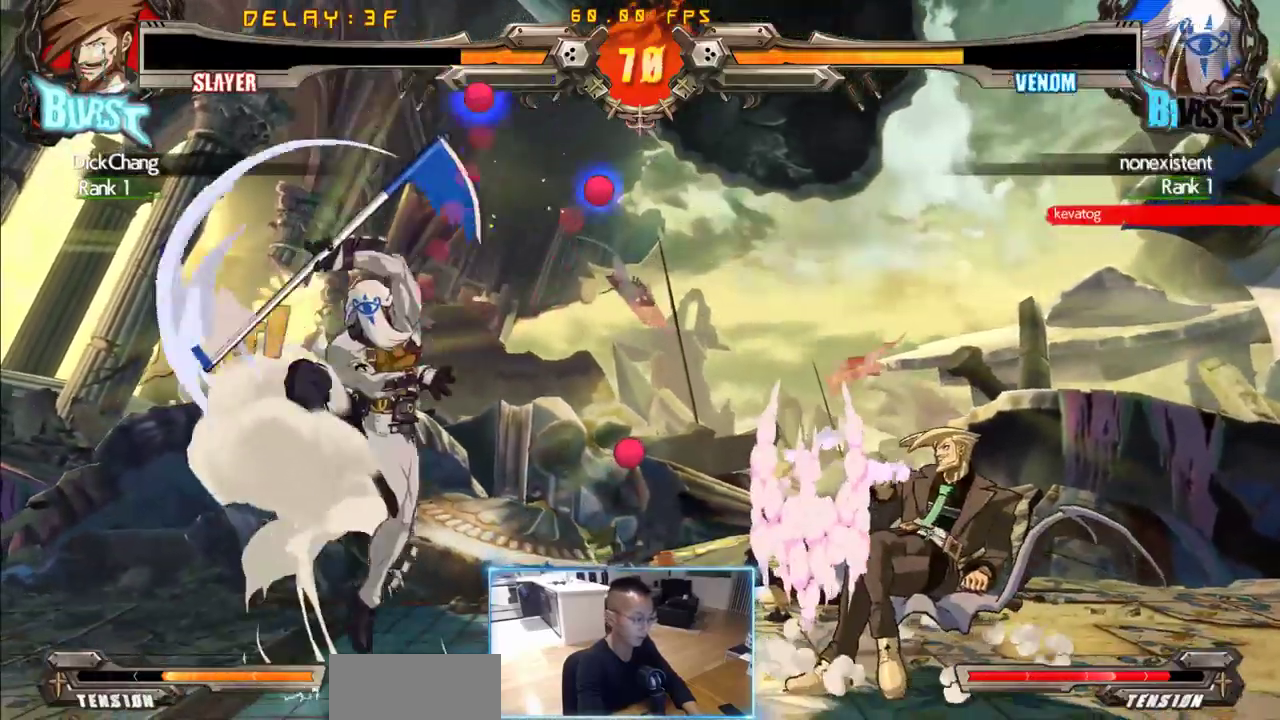
{"buttons": ["DPAD_RIGHT"], "events": [[183, "DPAD_DOWN", "up"], [183, "DPAD_RIGHT", "up"], [233, "DPAD_RIGHT", "down"], [367, "DPAD_DOWN", "down"], [417, "DPAD_RIGHT", "up"], [467, "DPAD_RIGHT", "down"], [500, "DPAD_DOWN", "up"]]}
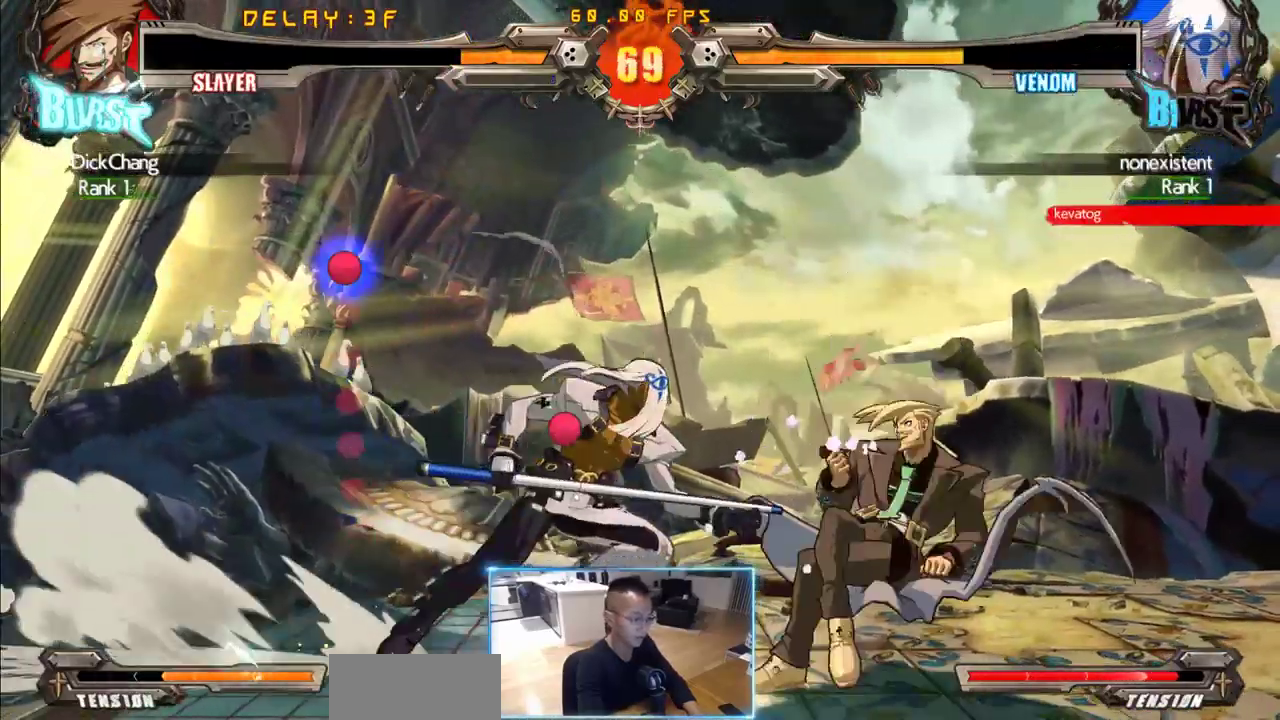
{"buttons": ["DPAD_RIGHT"], "events": [[100, "DPAD_RIGHT", "up"], [150, "DPAD_RIGHT", "down"], [200, "DPAD_RIGHT", "up"], [250, "DPAD_RIGHT", "down"], [433, "DPAD_RIGHT", "up"], [483, "DPAD_RIGHT", "down"]]}
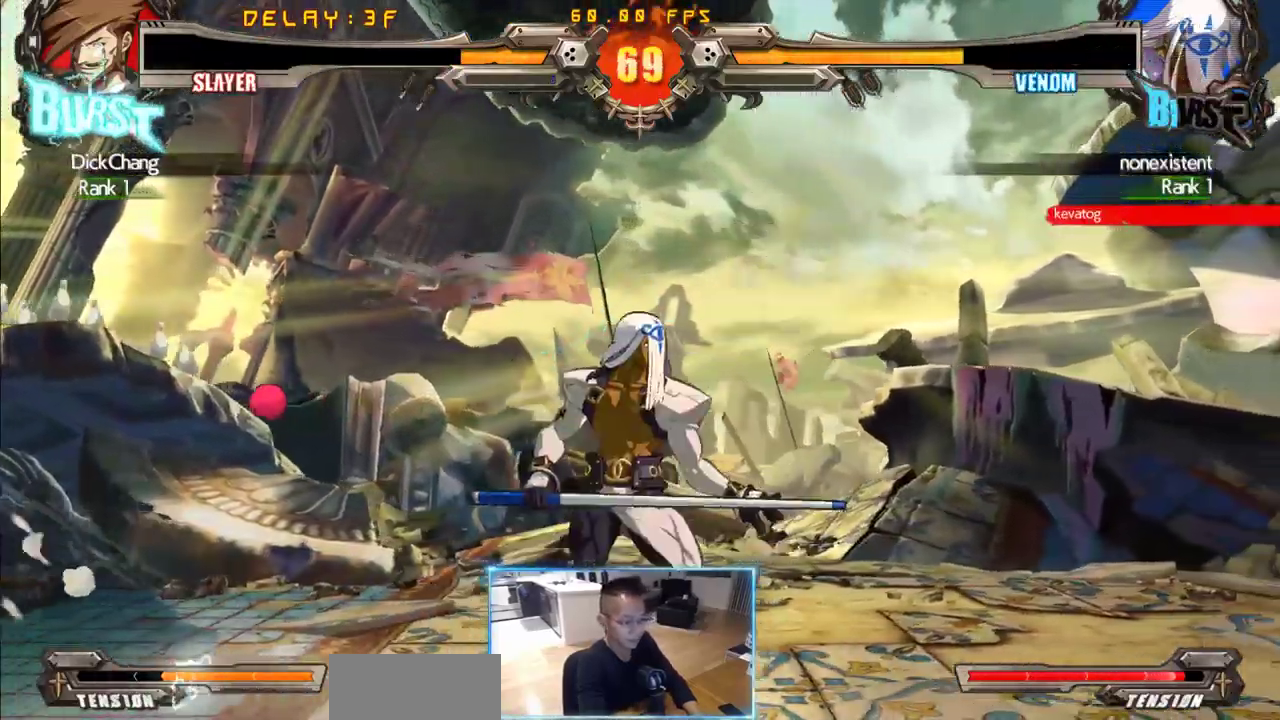
{"buttons": [], "events": [[117, "DPAD_DOWN", "down"], [167, "DPAD_RIGHT", "up"], [250, "DPAD_DOWN", "up"]]}
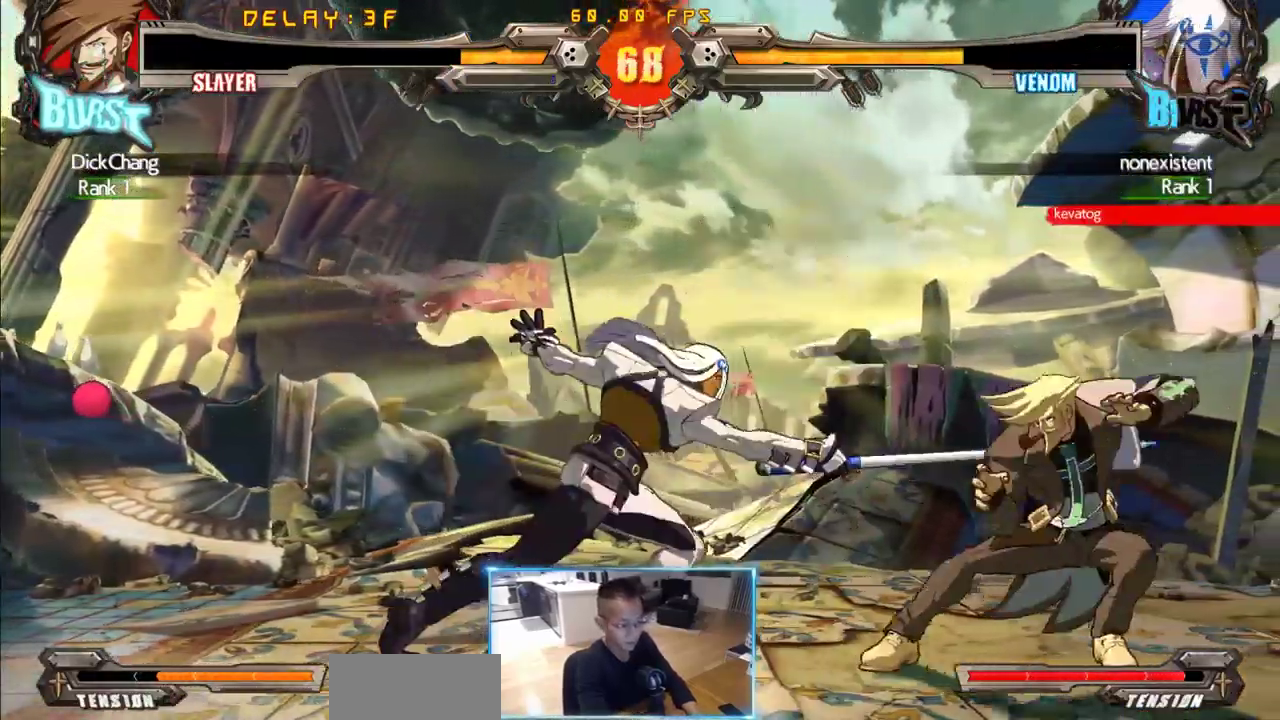
{"buttons": [], "events": []}
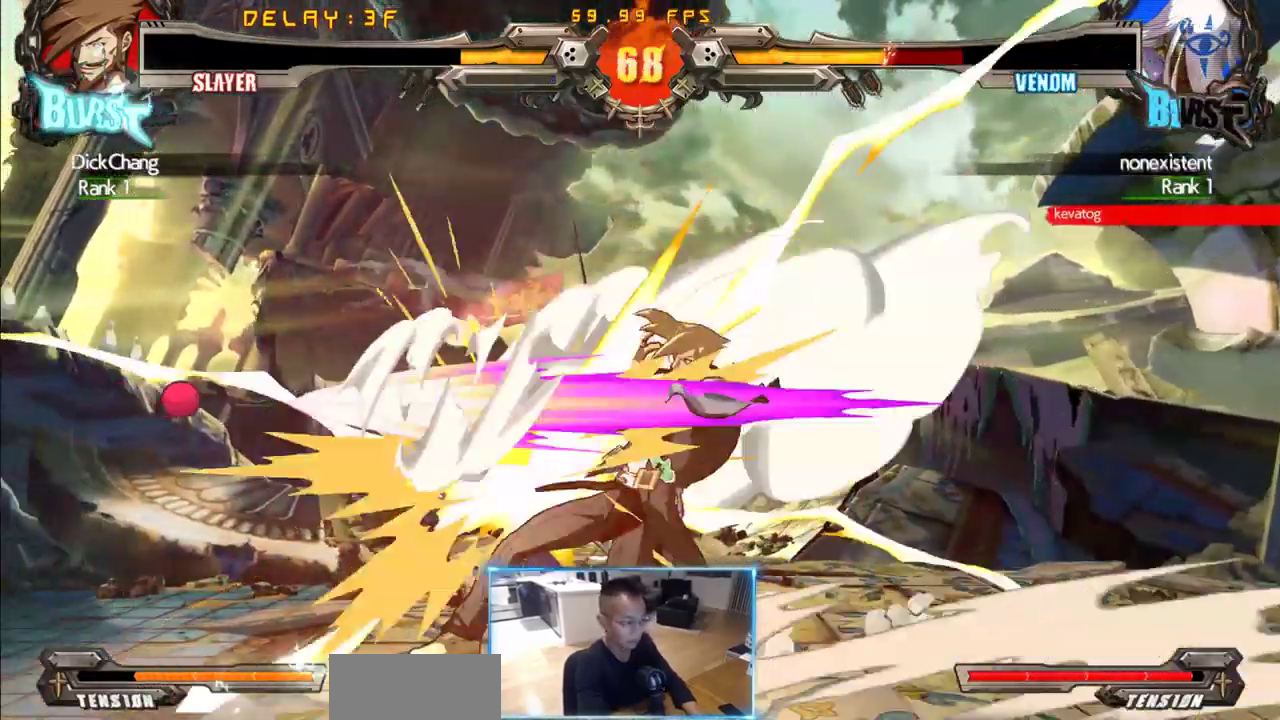
{"buttons": [], "events": []}